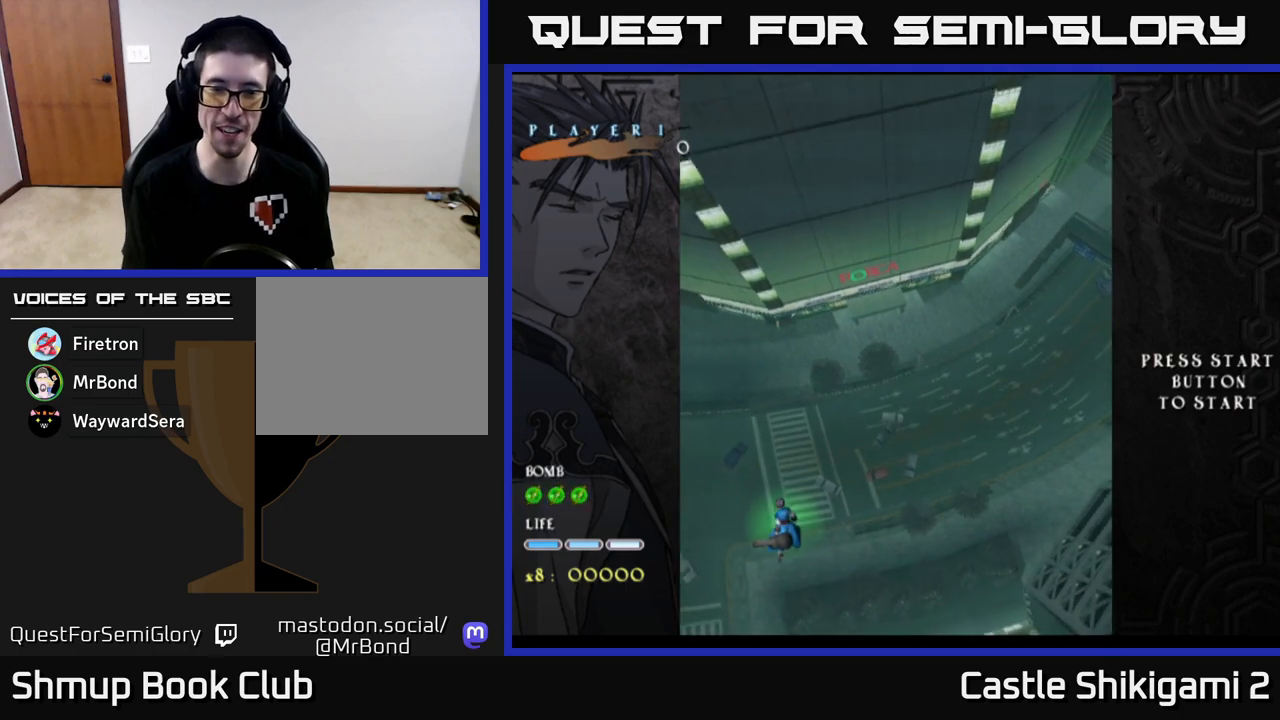
Gameplay with a controller (Xbox layout); each line is a JSON object with the inputs held at the frame after it. "events" lists button and stick changes between this image and that frame as [ms after this image, input, new state], when the widget could be followed in between. Not read: right_stick.
{"buttons": [], "left_stick": "up-right", "events": [[217, "left_stick", "right"], [417, "left_stick", "up-right"]]}
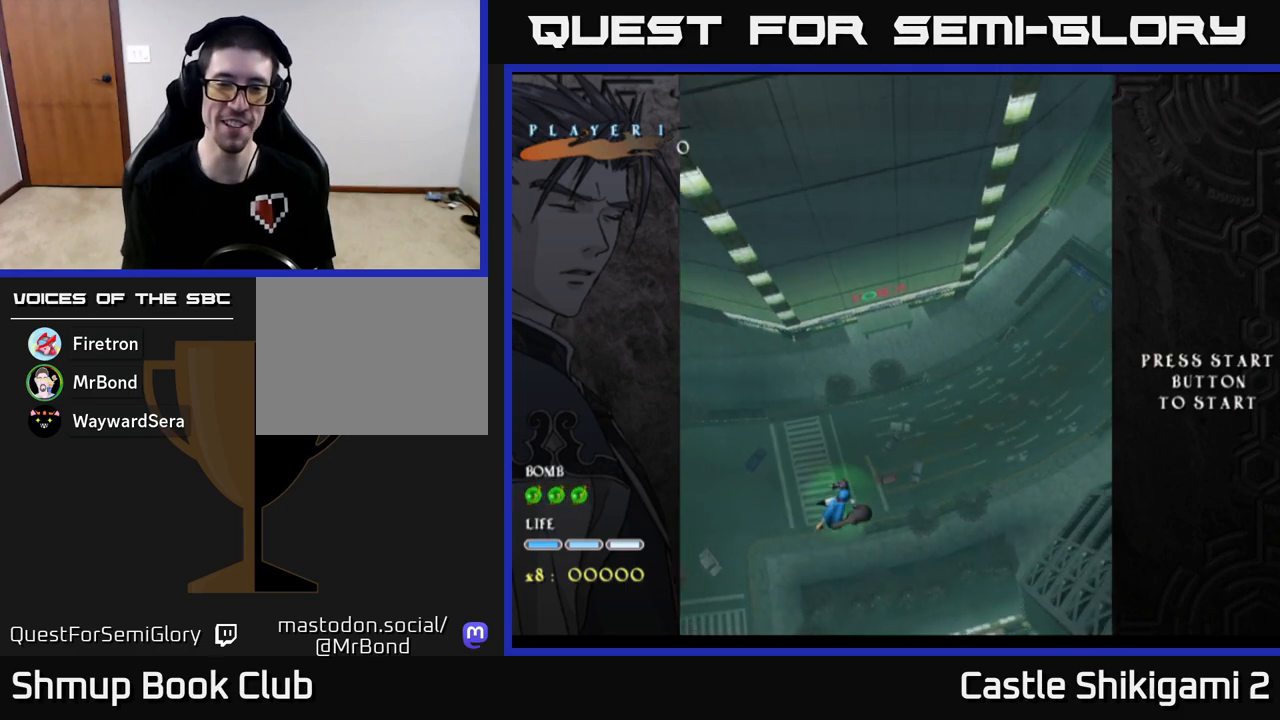
{"buttons": [], "left_stick": "up", "events": [[400, "left_stick", "up"]]}
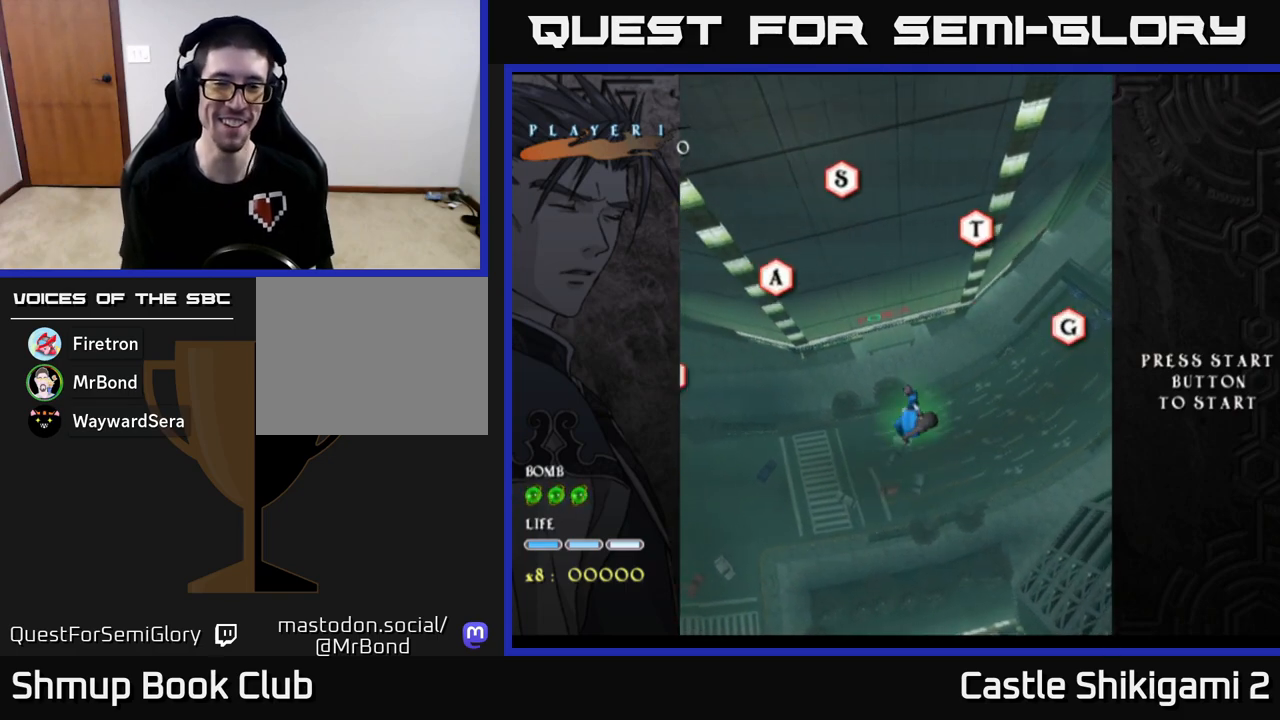
{"buttons": [], "left_stick": "center", "events": [[117, "left_stick", "up-left"], [333, "left_stick", "center"]]}
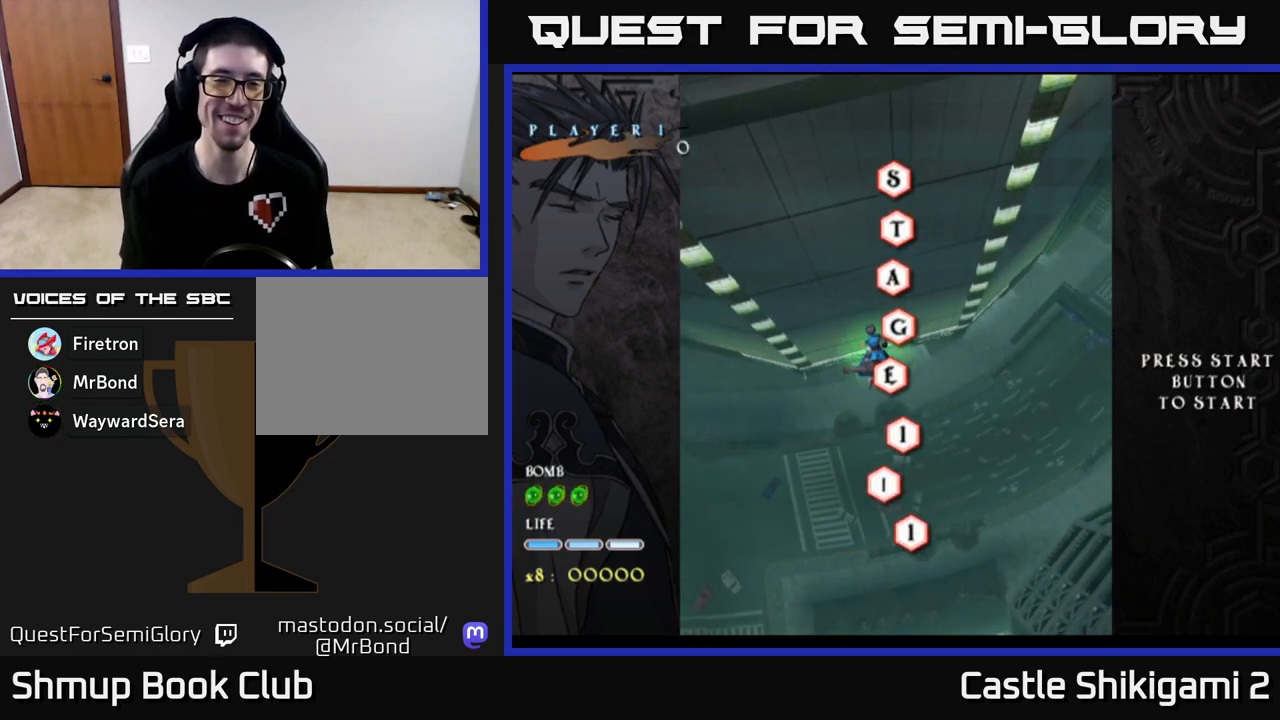
{"buttons": [], "left_stick": "down", "events": [[83, "left_stick", "up"], [167, "left_stick", "up-right"], [467, "left_stick", "down"]]}
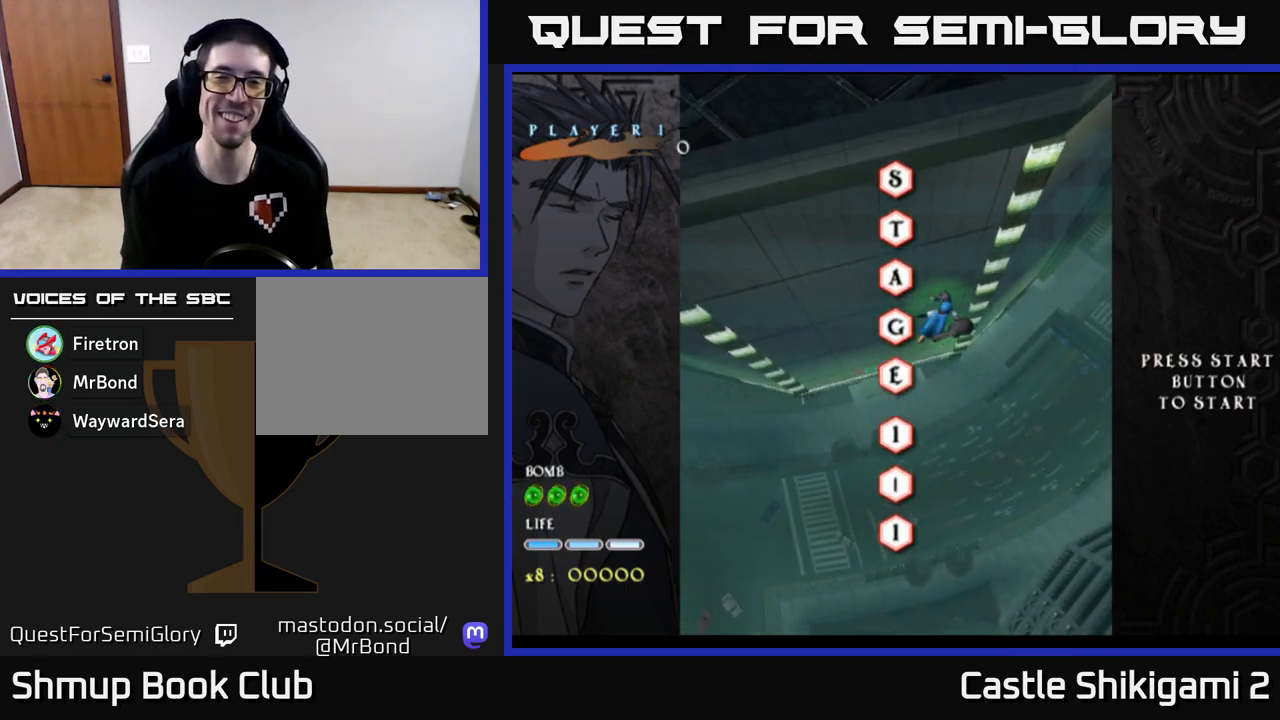
{"buttons": [], "left_stick": "down-right", "events": [[33, "left_stick", "down-left"], [267, "left_stick", "down"], [367, "left_stick", "down-right"]]}
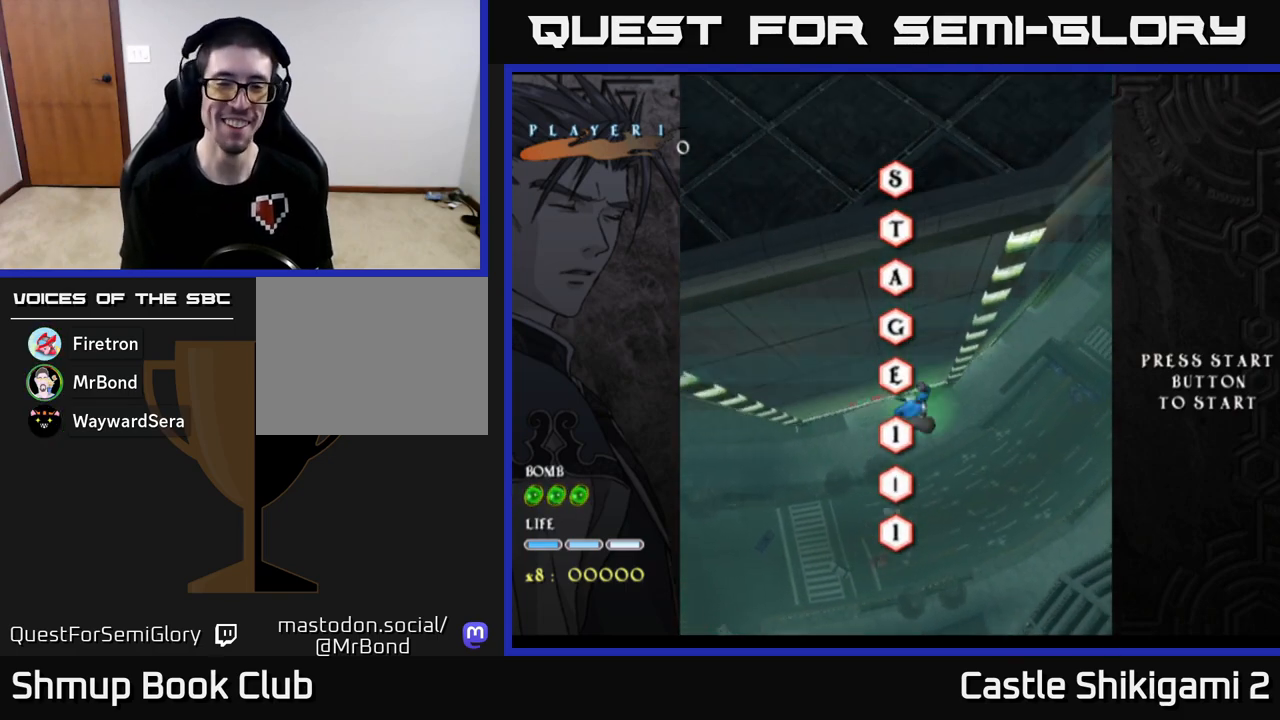
{"buttons": [], "left_stick": "up", "events": [[100, "left_stick", "down-left"], [250, "left_stick", "up-left"], [300, "left_stick", "up"]]}
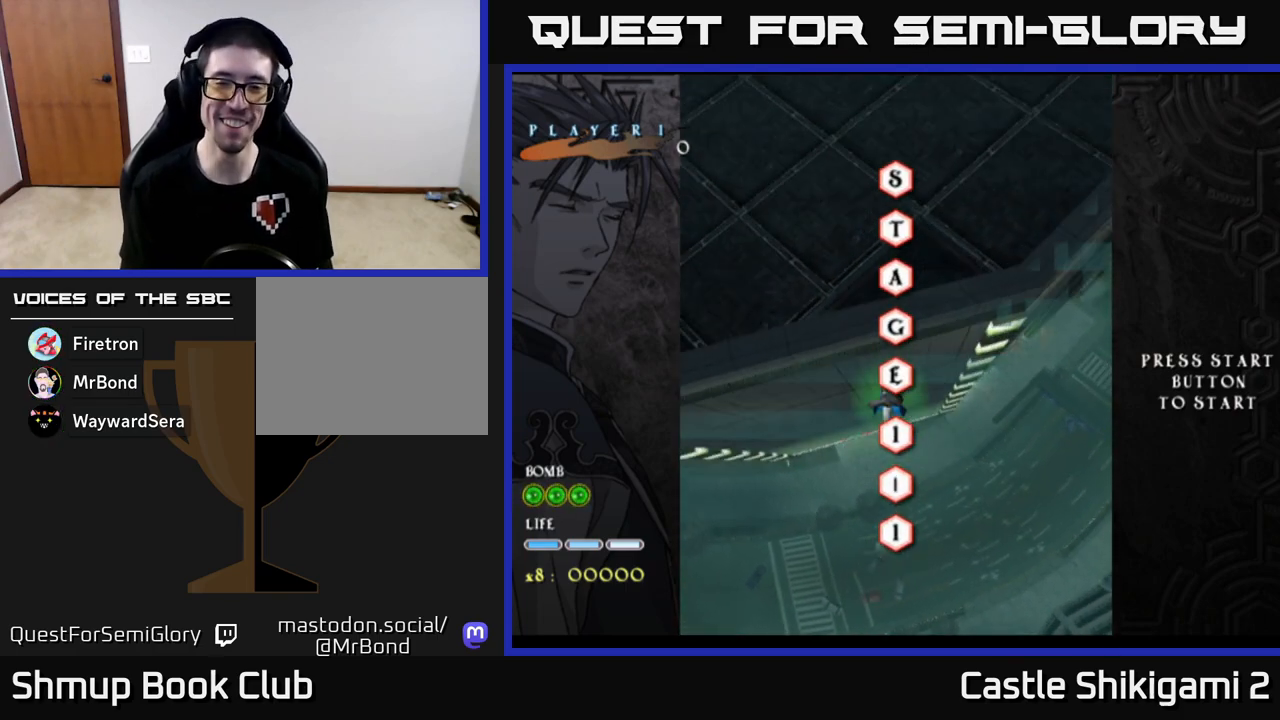
{"buttons": [], "left_stick": "center", "events": [[167, "left_stick", "right"], [233, "left_stick", "down"], [467, "left_stick", "center"]]}
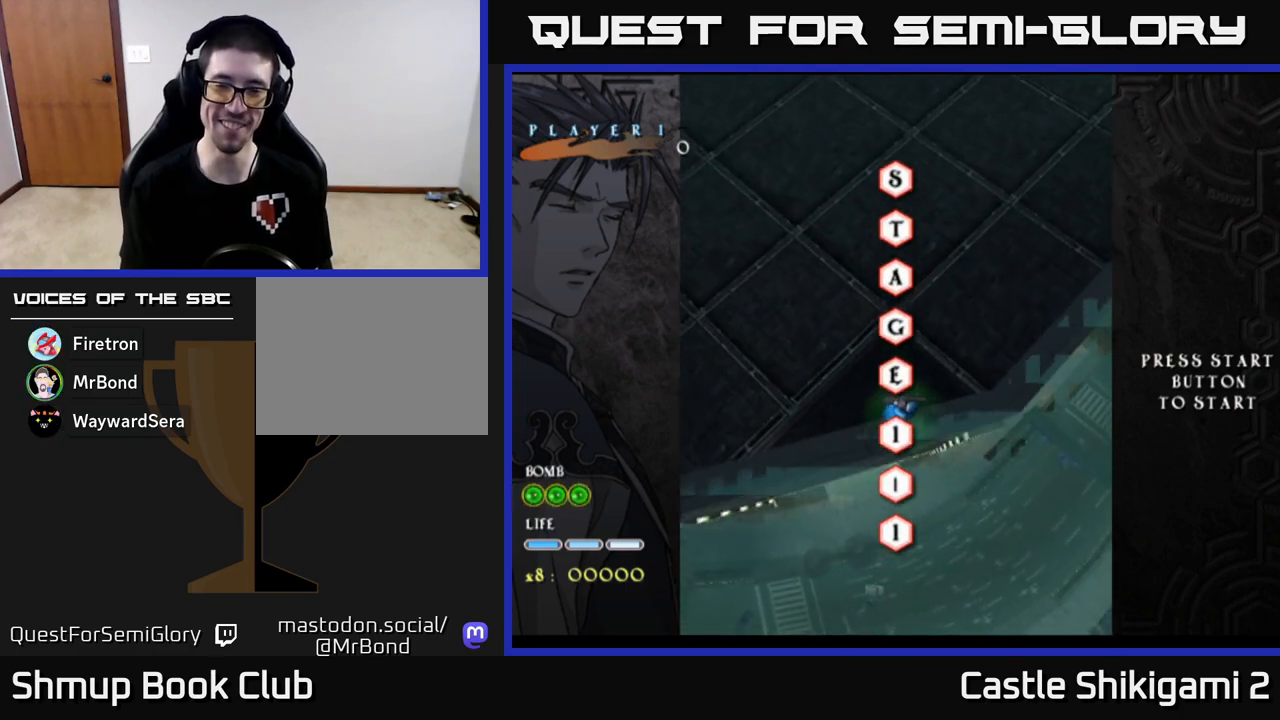
{"buttons": [], "left_stick": "center", "events": [[100, "X", "down"], [200, "X", "up"], [367, "X", "down"], [417, "X", "up"]]}
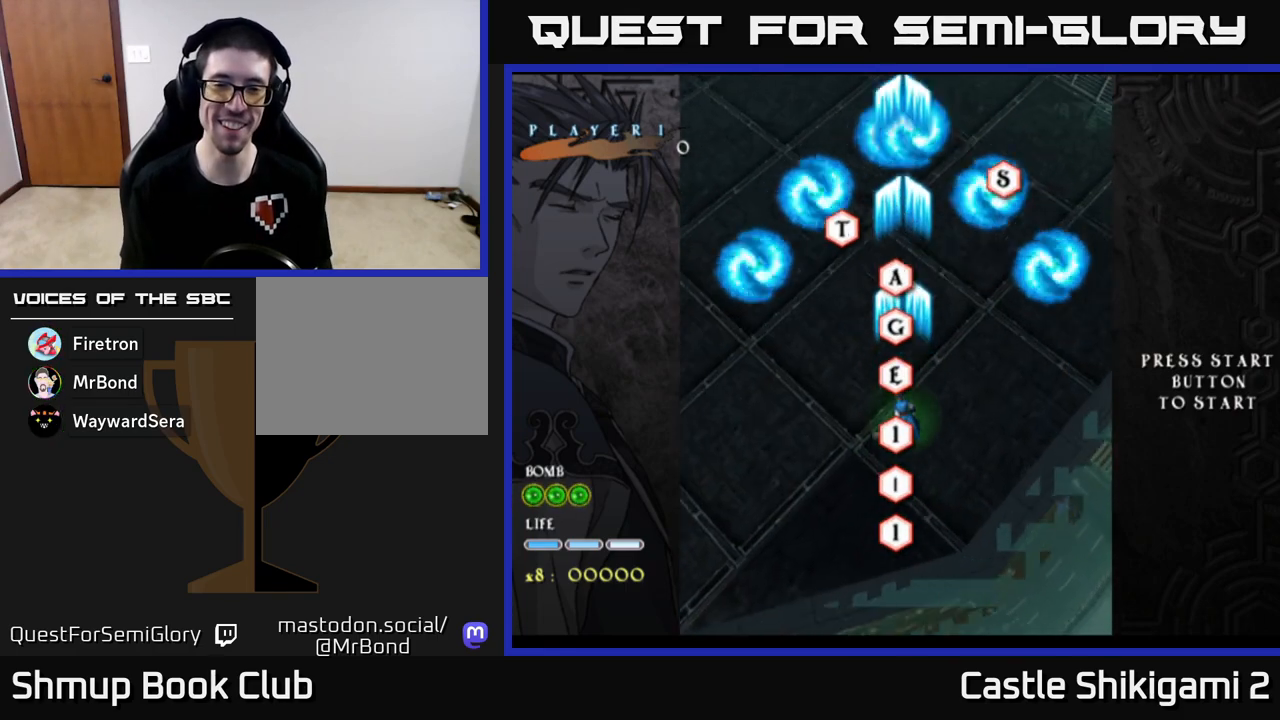
{"buttons": [], "left_stick": "center", "events": [[17, "X", "down"], [117, "X", "up"], [183, "X", "down"], [283, "X", "up"], [383, "X", "down"], [450, "X", "up"]]}
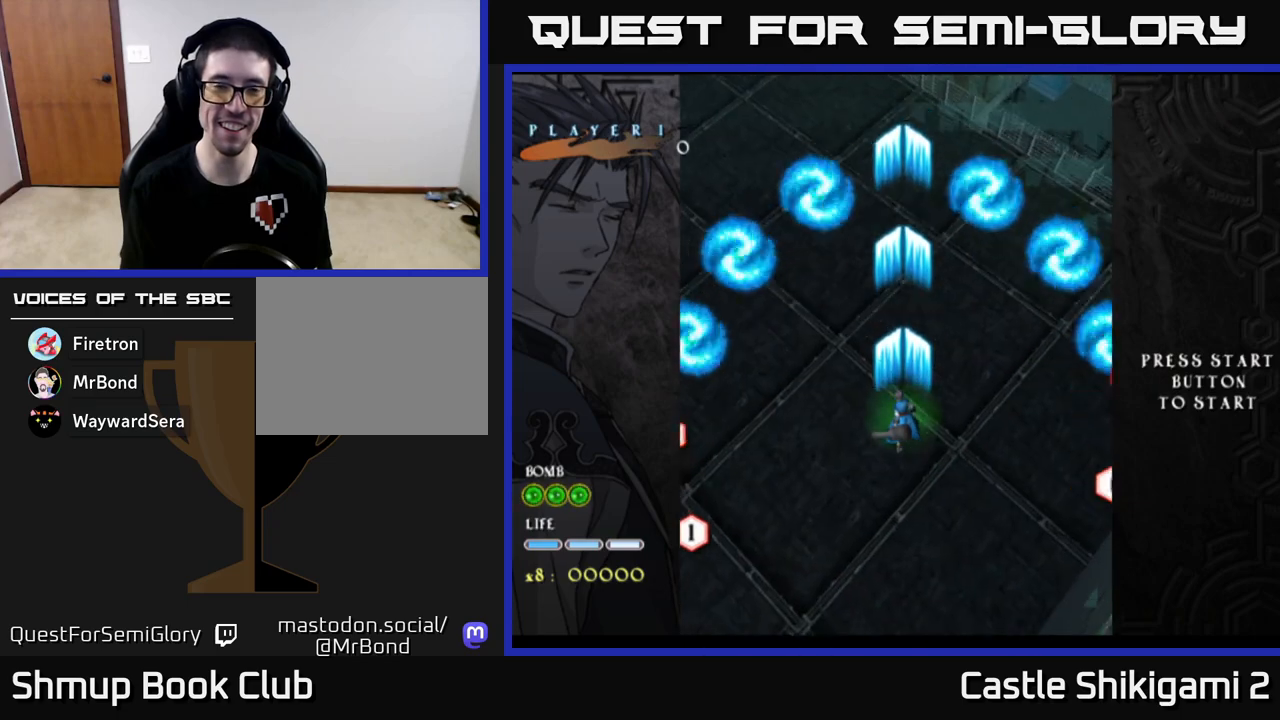
{"buttons": ["X"], "left_stick": "up", "events": [[67, "X", "down"], [150, "X", "up"], [250, "X", "down"], [333, "X", "up"], [433, "X", "down"], [483, "left_stick", "up"]]}
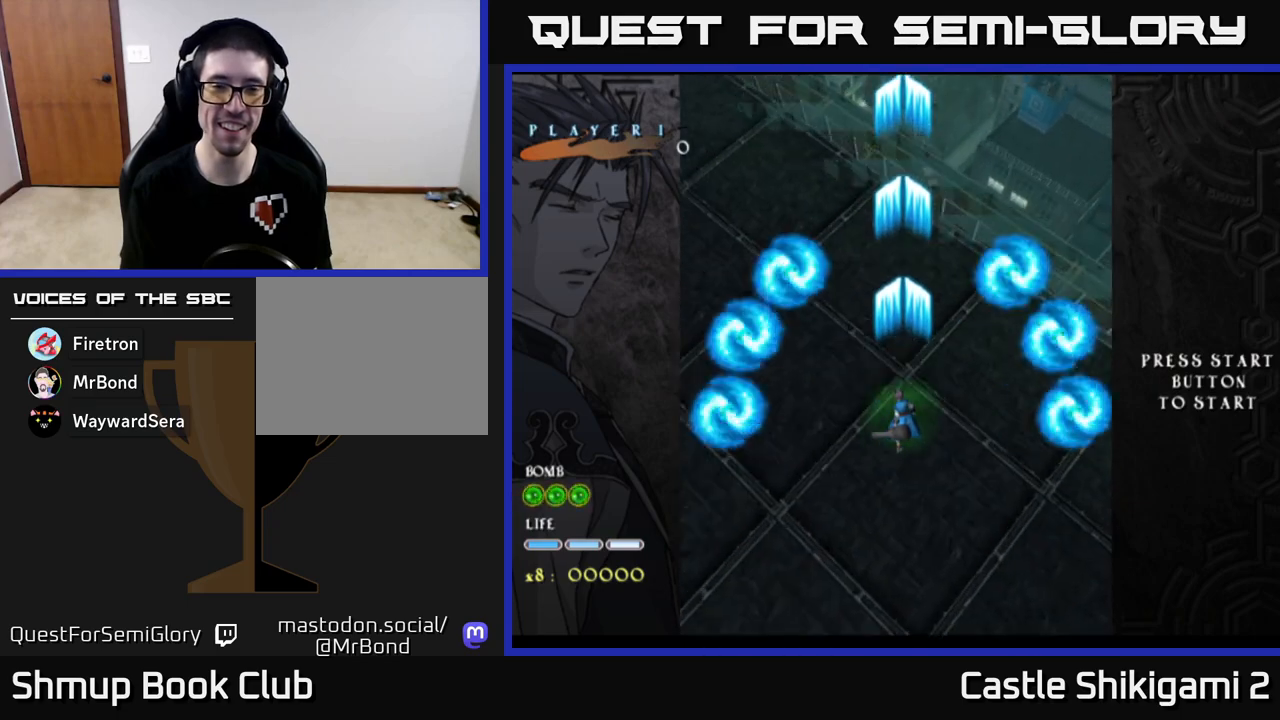
{"buttons": [], "left_stick": "center", "events": [[17, "X", "up"], [150, "X", "down"], [250, "X", "up"], [367, "left_stick", "center"]]}
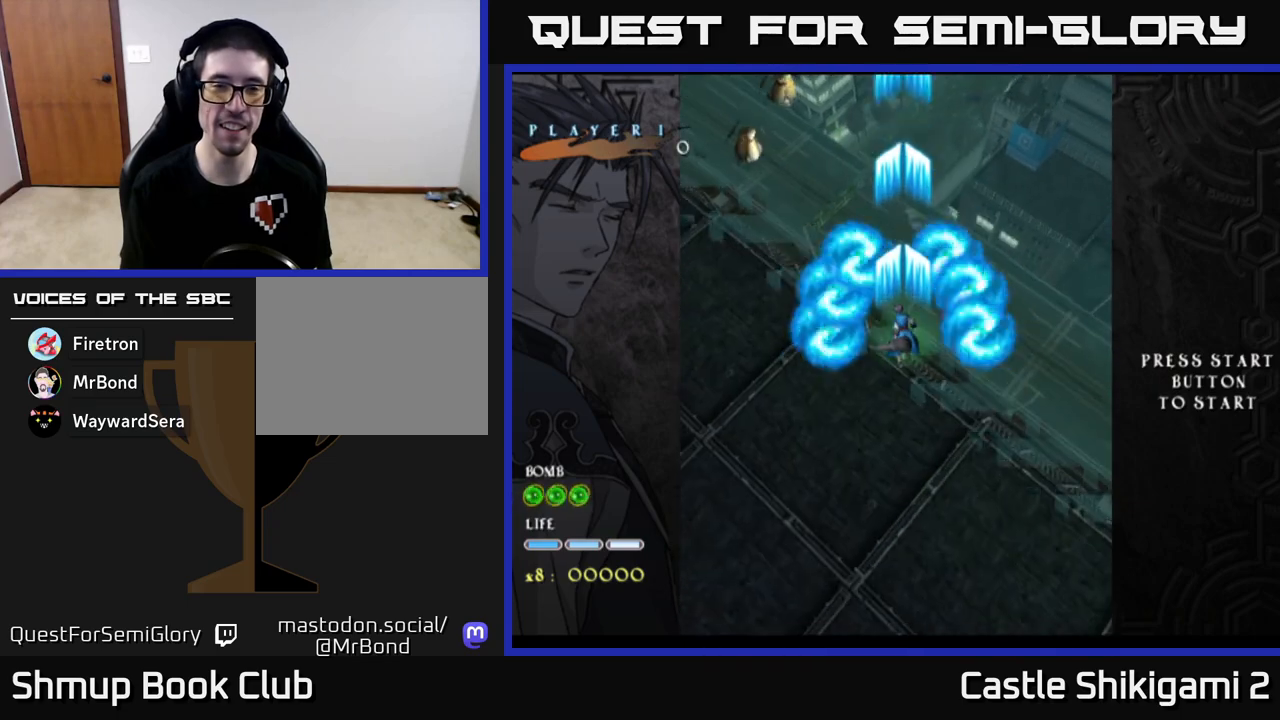
{"buttons": ["X"], "left_stick": "up-left", "events": [[217, "X", "down"], [450, "left_stick", "up-left"]]}
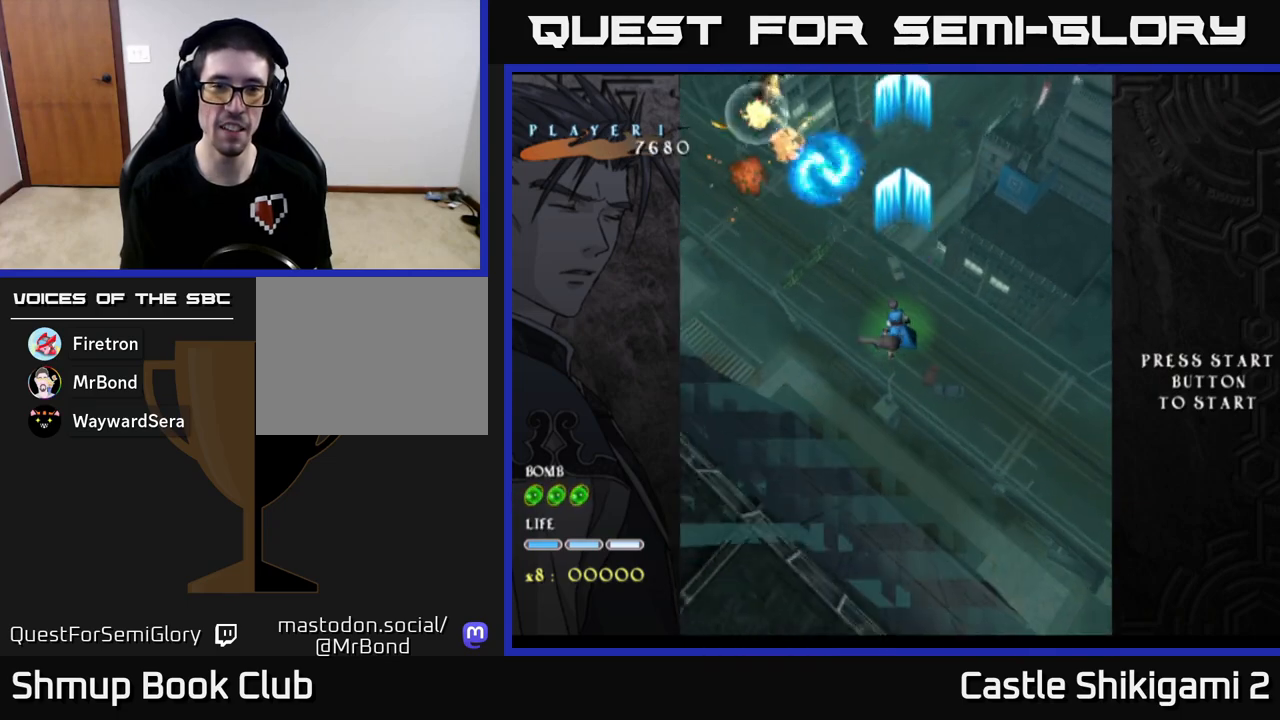
{"buttons": ["X"], "left_stick": "up", "events": [[400, "left_stick", "up"]]}
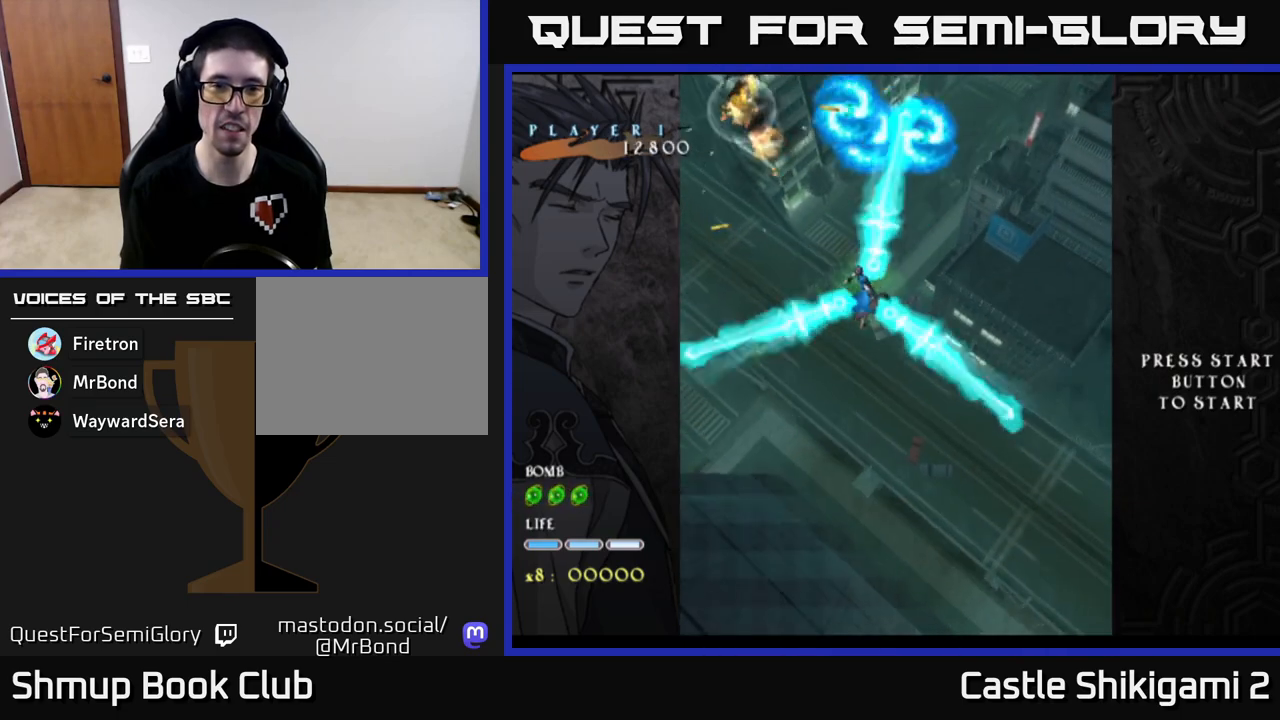
{"buttons": ["X"], "left_stick": "center", "events": [[317, "left_stick", "center"]]}
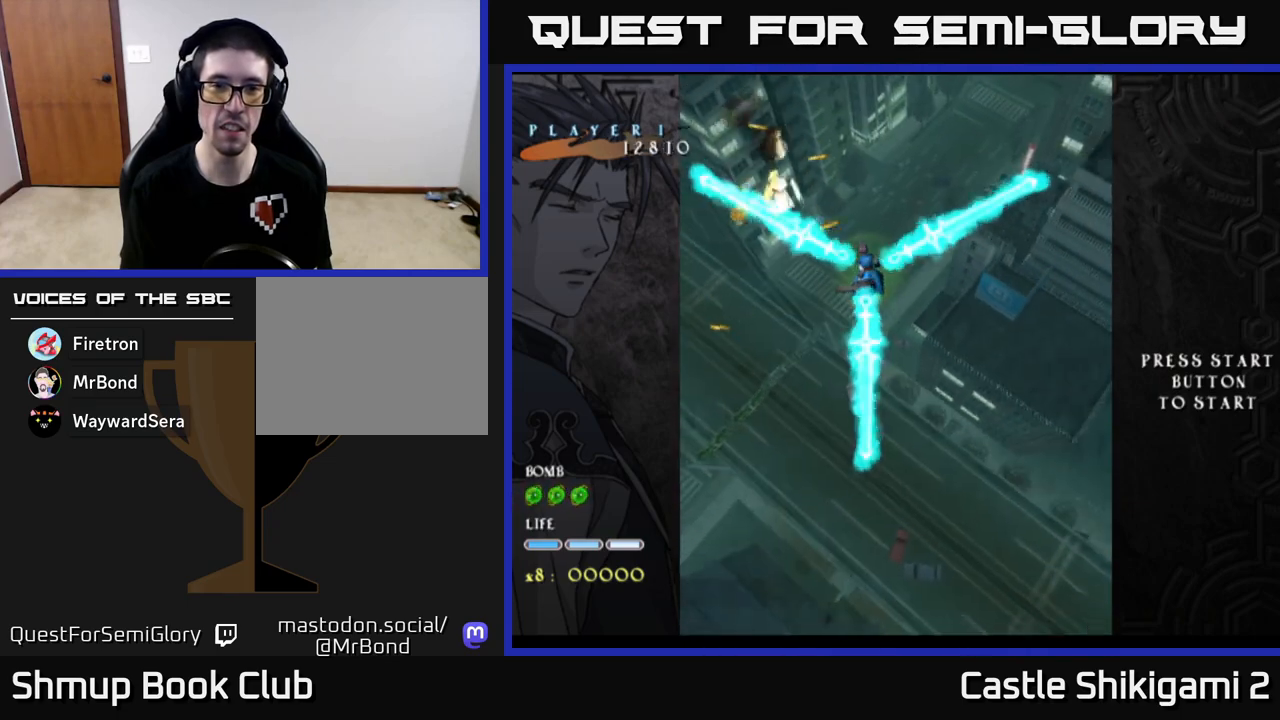
{"buttons": ["X"], "left_stick": "right", "events": [[17, "left_stick", "left"], [283, "left_stick", "down"], [400, "left_stick", "right"]]}
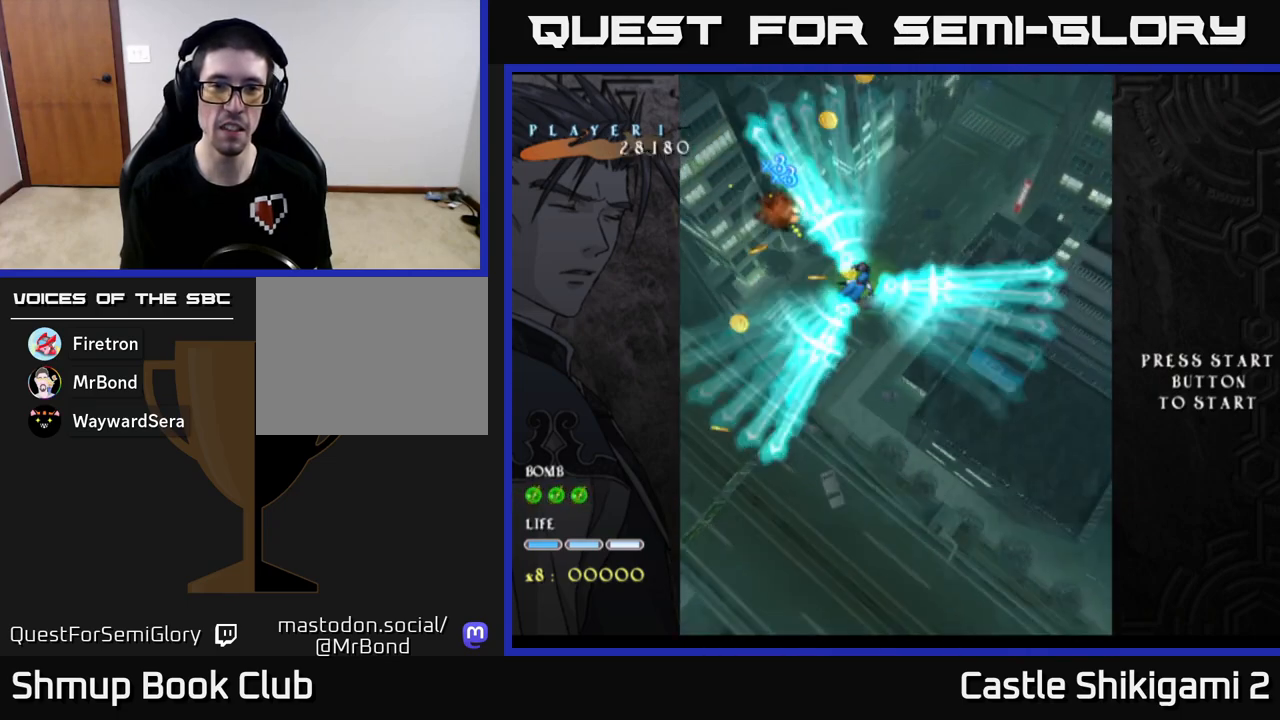
{"buttons": ["X"], "left_stick": "left", "events": [[350, "left_stick", "left"]]}
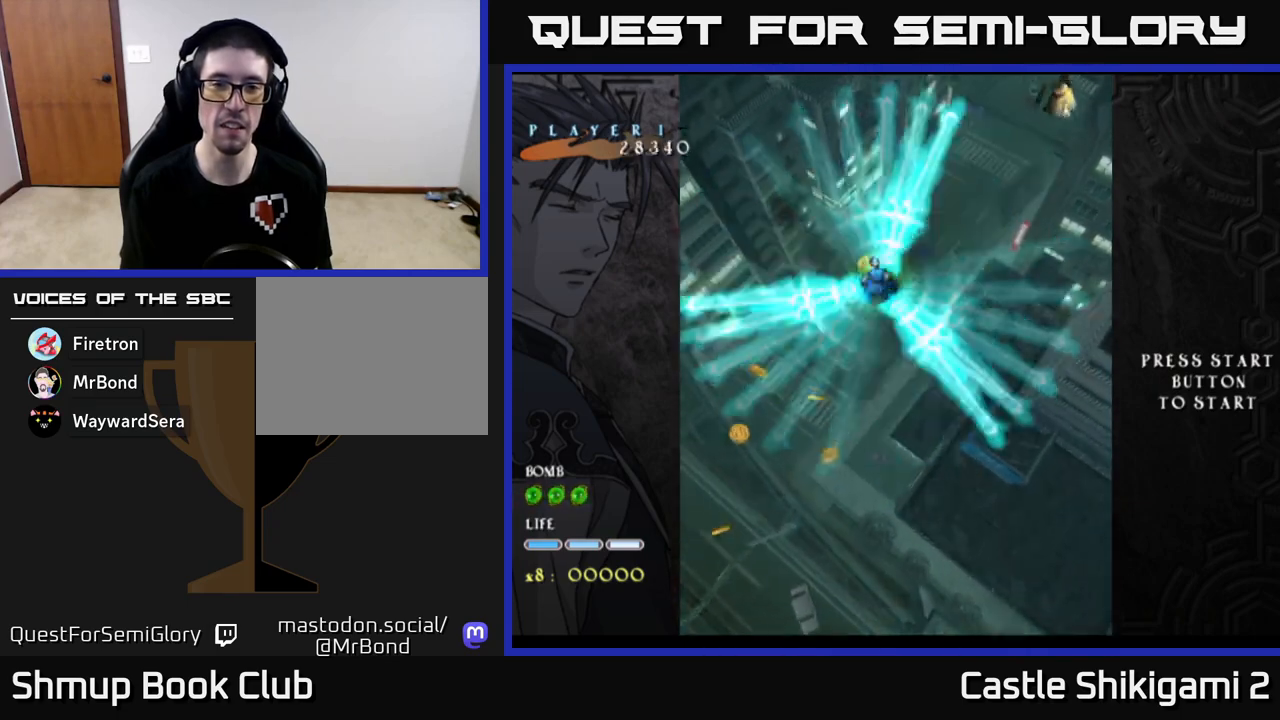
{"buttons": ["X"], "left_stick": "right", "events": [[200, "left_stick", "right"]]}
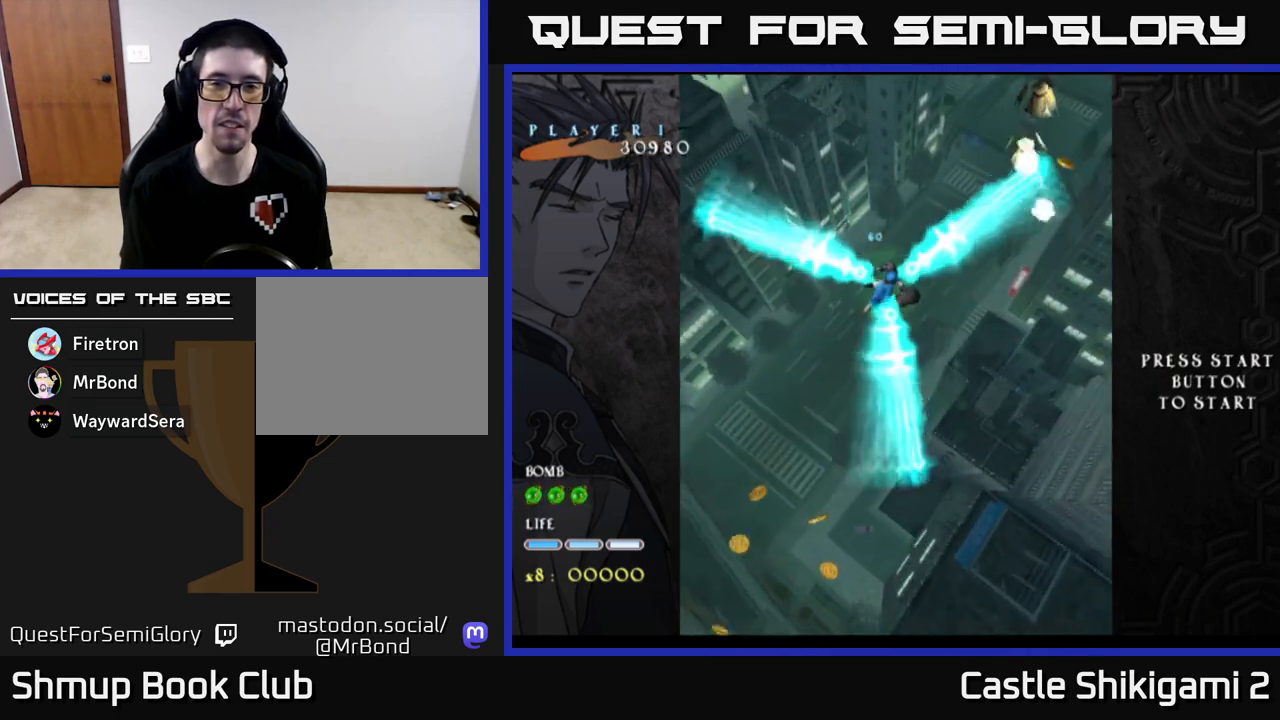
{"buttons": ["X"], "left_stick": "up-right", "events": [[150, "left_stick", "up-right"]]}
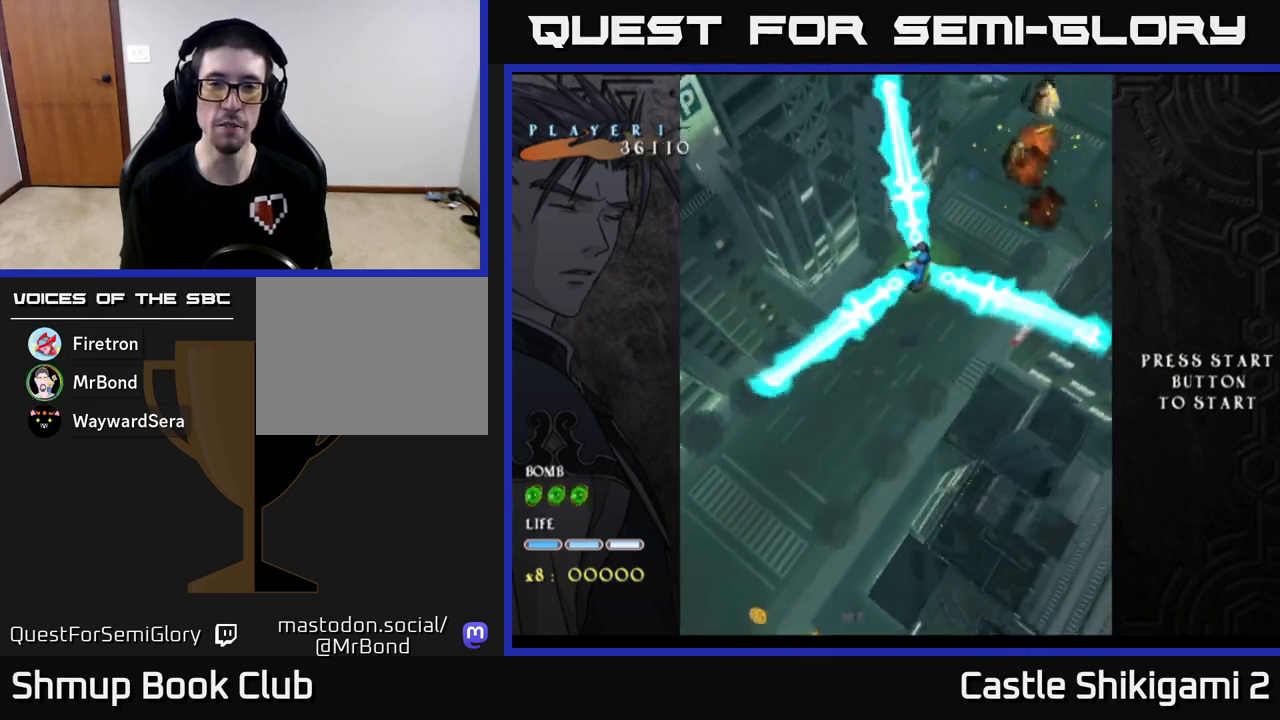
{"buttons": ["X"], "left_stick": "left", "events": [[33, "left_stick", "right"], [217, "left_stick", "up-right"], [350, "left_stick", "up-left"], [417, "left_stick", "left"]]}
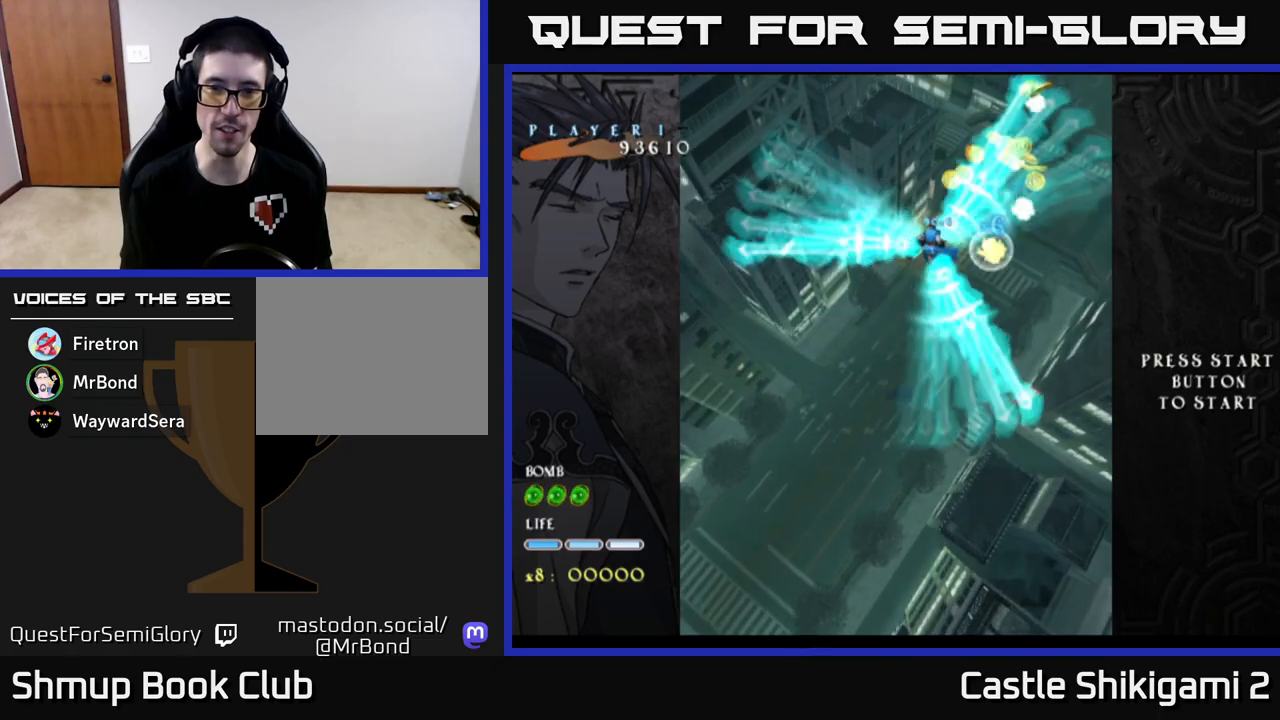
{"buttons": ["X"], "left_stick": "up-right", "events": [[117, "left_stick", "down-right"], [217, "left_stick", "right"], [417, "left_stick", "up-right"]]}
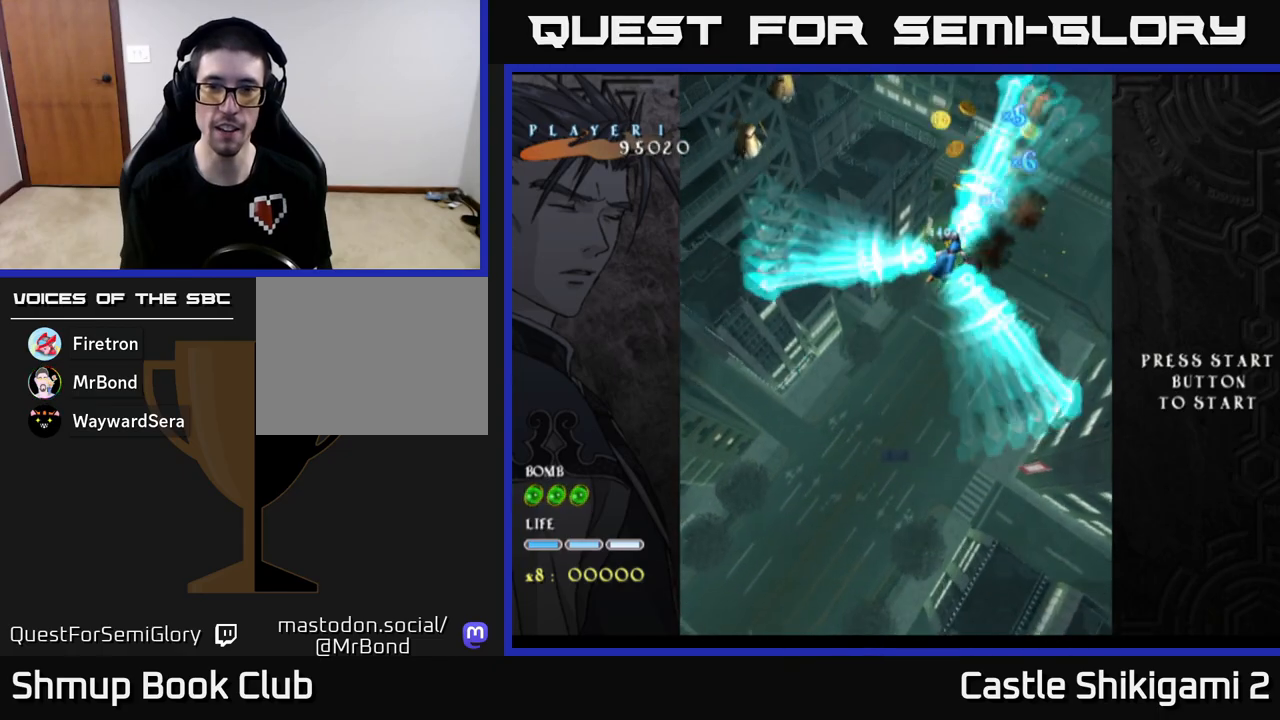
{"buttons": ["X"], "left_stick": "left", "events": [[117, "left_stick", "left"], [333, "left_stick", "up-left"], [467, "left_stick", "left"]]}
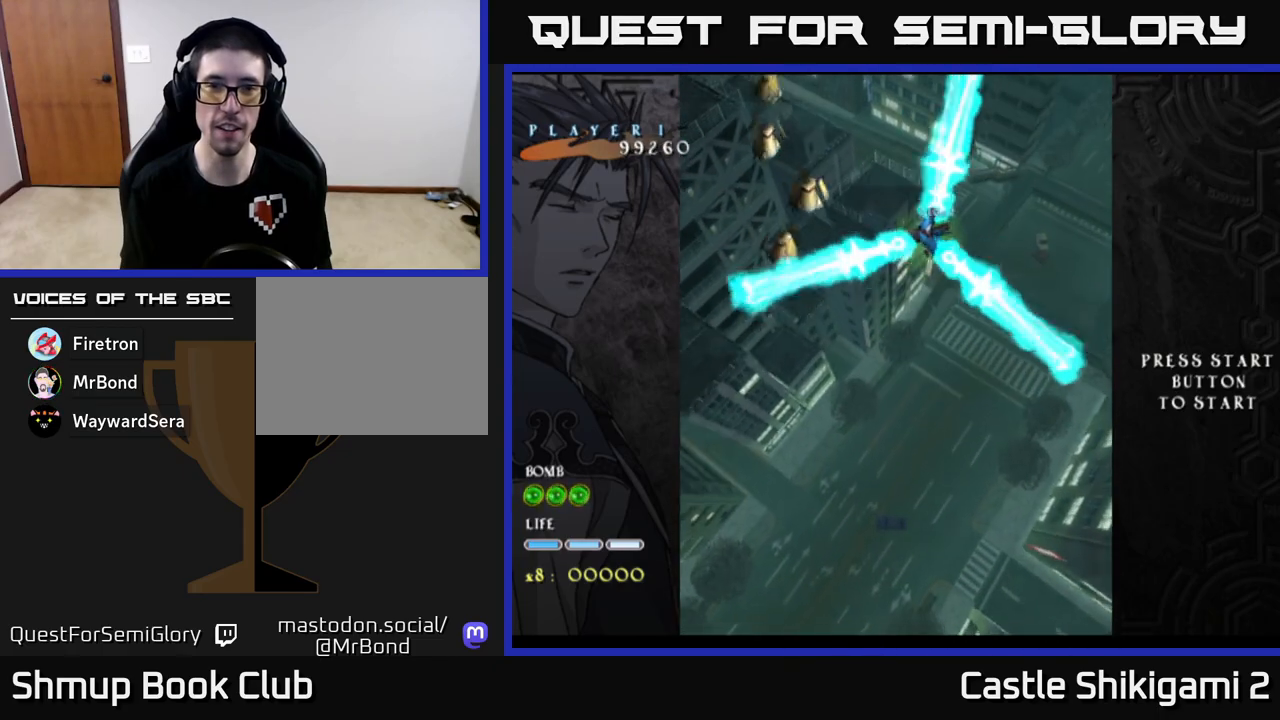
{"buttons": ["X"], "left_stick": "right", "events": [[183, "left_stick", "down-left"], [367, "left_stick", "down-right"], [433, "left_stick", "right"]]}
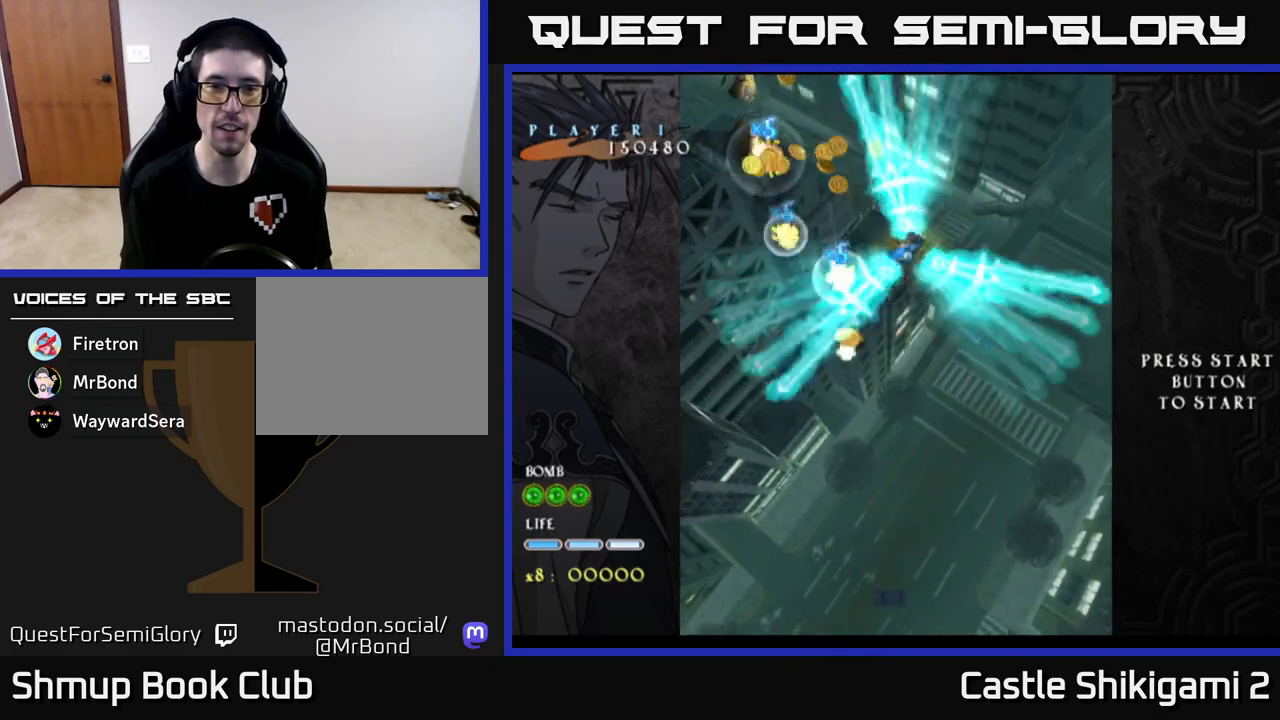
{"buttons": ["X"], "left_stick": "up", "events": [[100, "left_stick", "left"], [467, "left_stick", "up"]]}
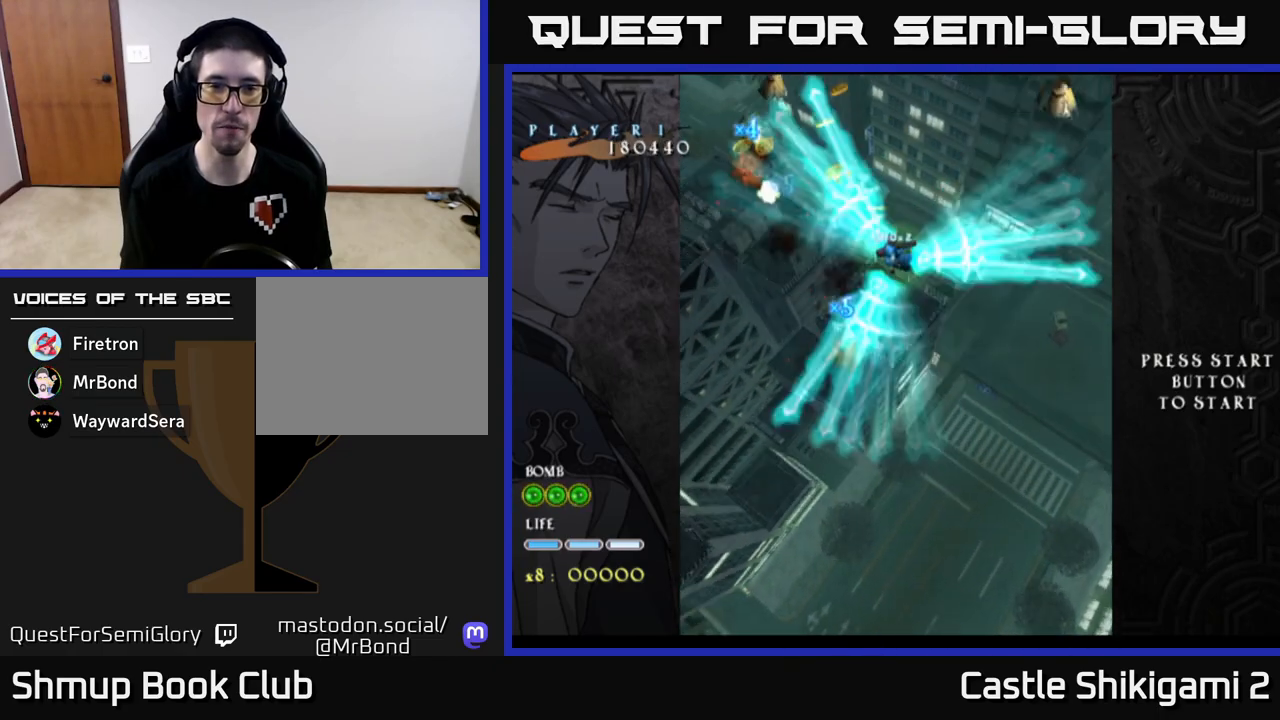
{"buttons": ["X"], "left_stick": "right", "events": [[50, "left_stick", "right"], [133, "left_stick", "down"], [200, "left_stick", "left"], [333, "left_stick", "right"]]}
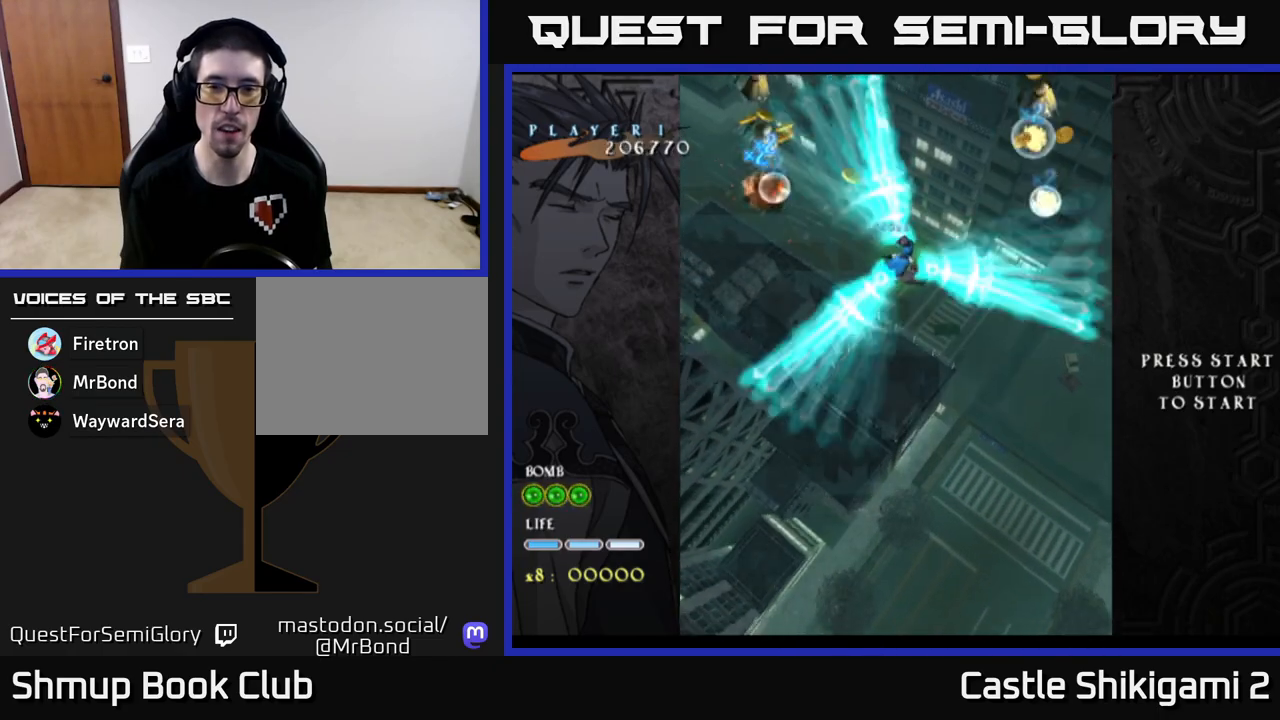
{"buttons": ["X"], "left_stick": "down", "events": [[17, "left_stick", "left"], [167, "left_stick", "up-right"], [350, "left_stick", "down"]]}
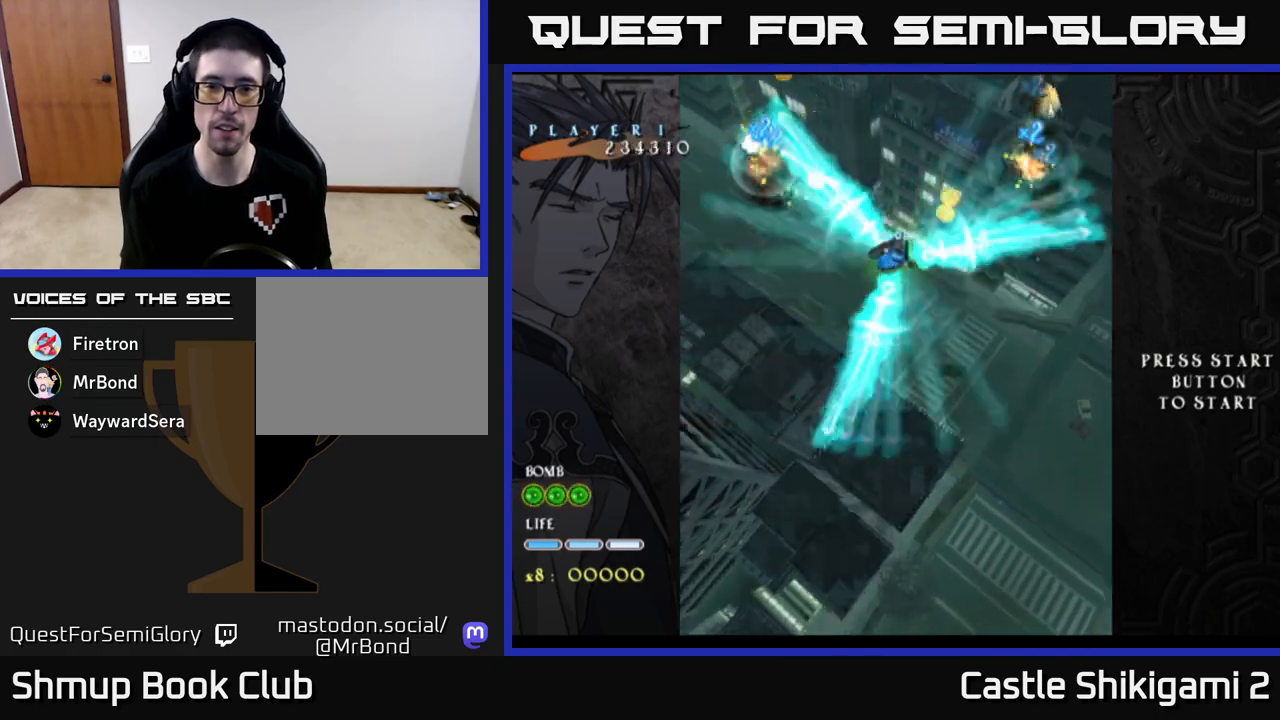
{"buttons": ["X"], "left_stick": "down", "events": [[117, "left_stick", "up"], [417, "left_stick", "down"]]}
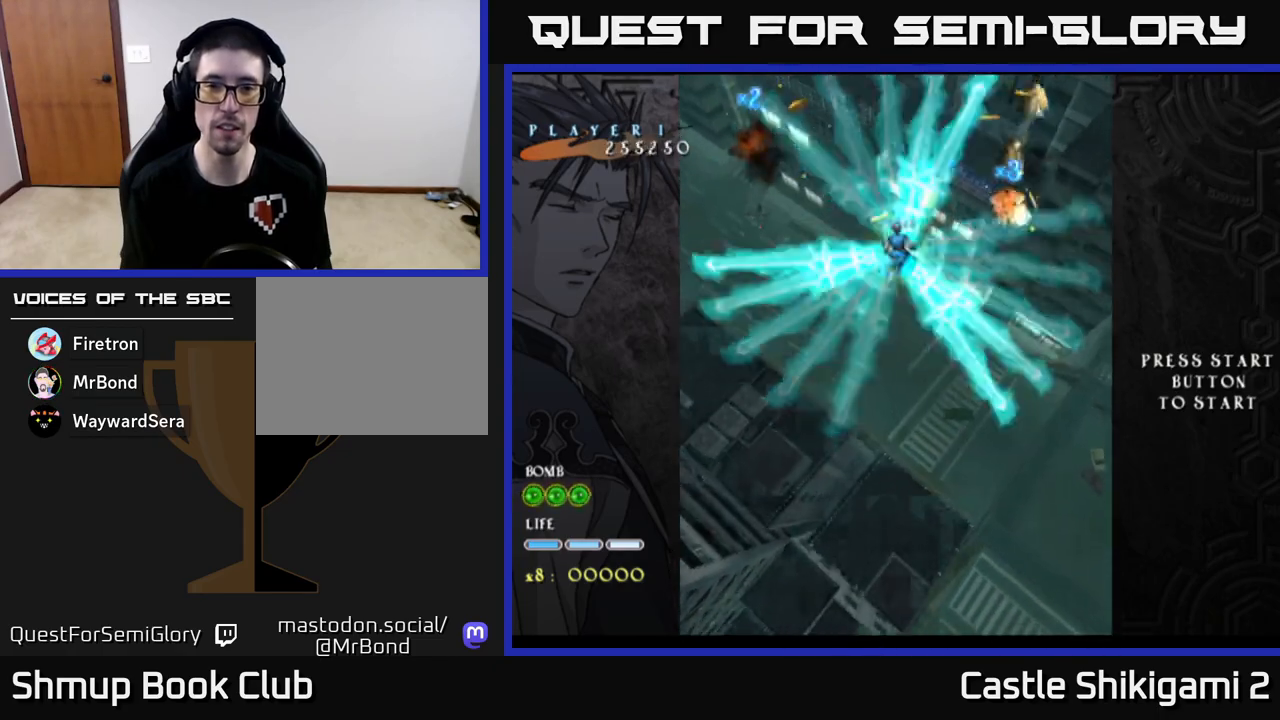
{"buttons": ["X"], "left_stick": "down", "events": [[133, "left_stick", "right"], [233, "left_stick", "up"], [367, "left_stick", "right"], [417, "left_stick", "down"]]}
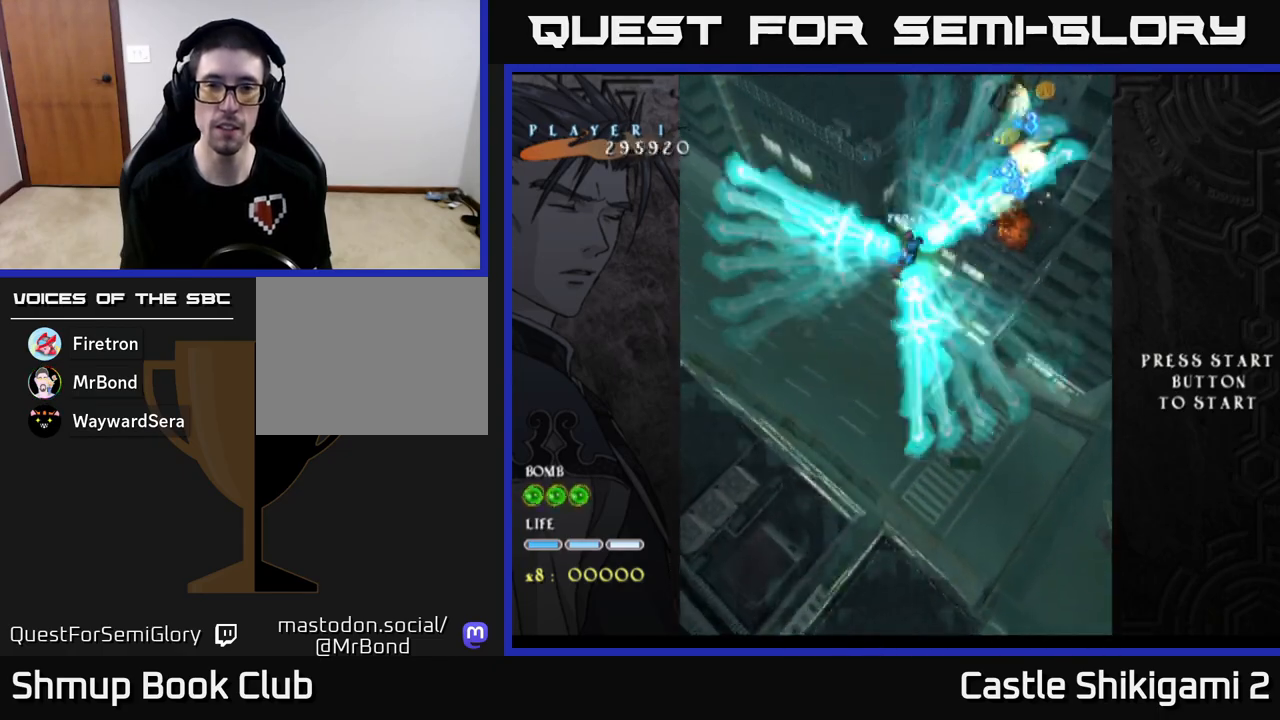
{"buttons": ["X"], "left_stick": "down-right", "events": [[133, "left_stick", "up-right"], [333, "left_stick", "down"], [483, "left_stick", "down-right"]]}
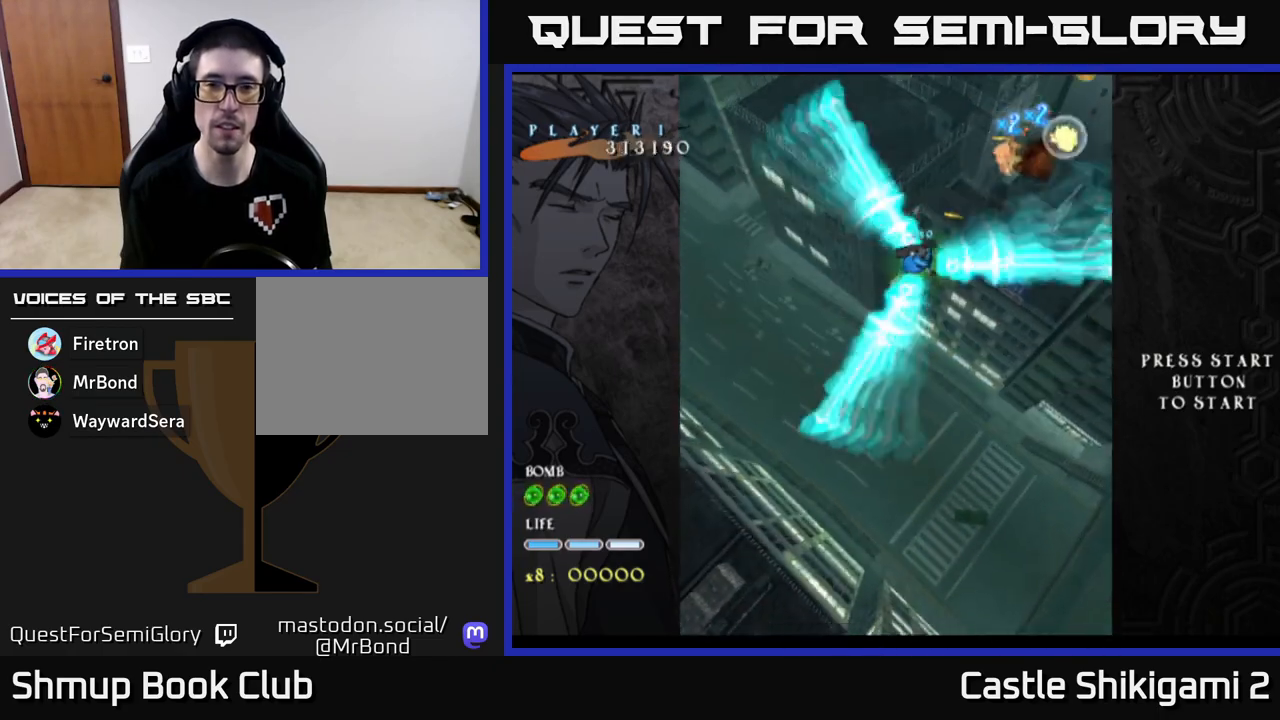
{"buttons": ["X"], "left_stick": "up-left", "events": [[17, "left_stick", "down"], [33, "left_stick", "up-right"], [217, "left_stick", "right"], [400, "left_stick", "up-left"]]}
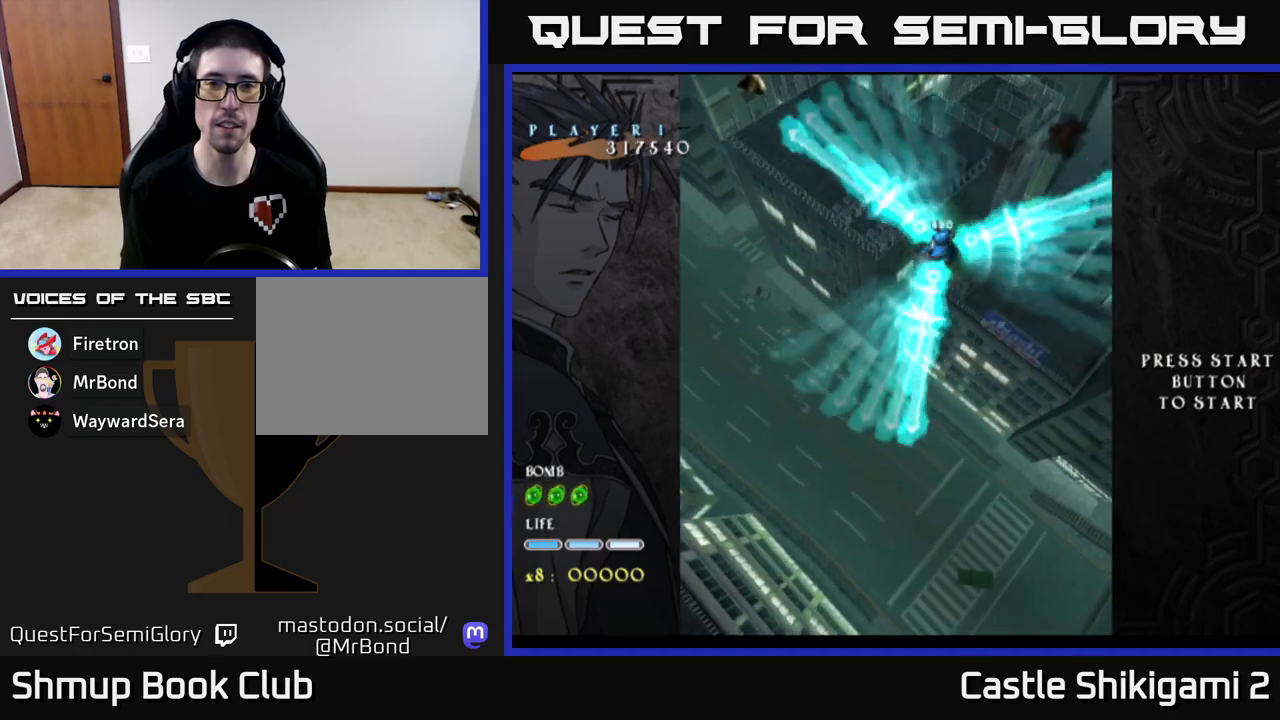
{"buttons": ["X"], "left_stick": "up-left", "events": [[150, "left_stick", "down-left"], [367, "left_stick", "up"], [433, "left_stick", "up-left"]]}